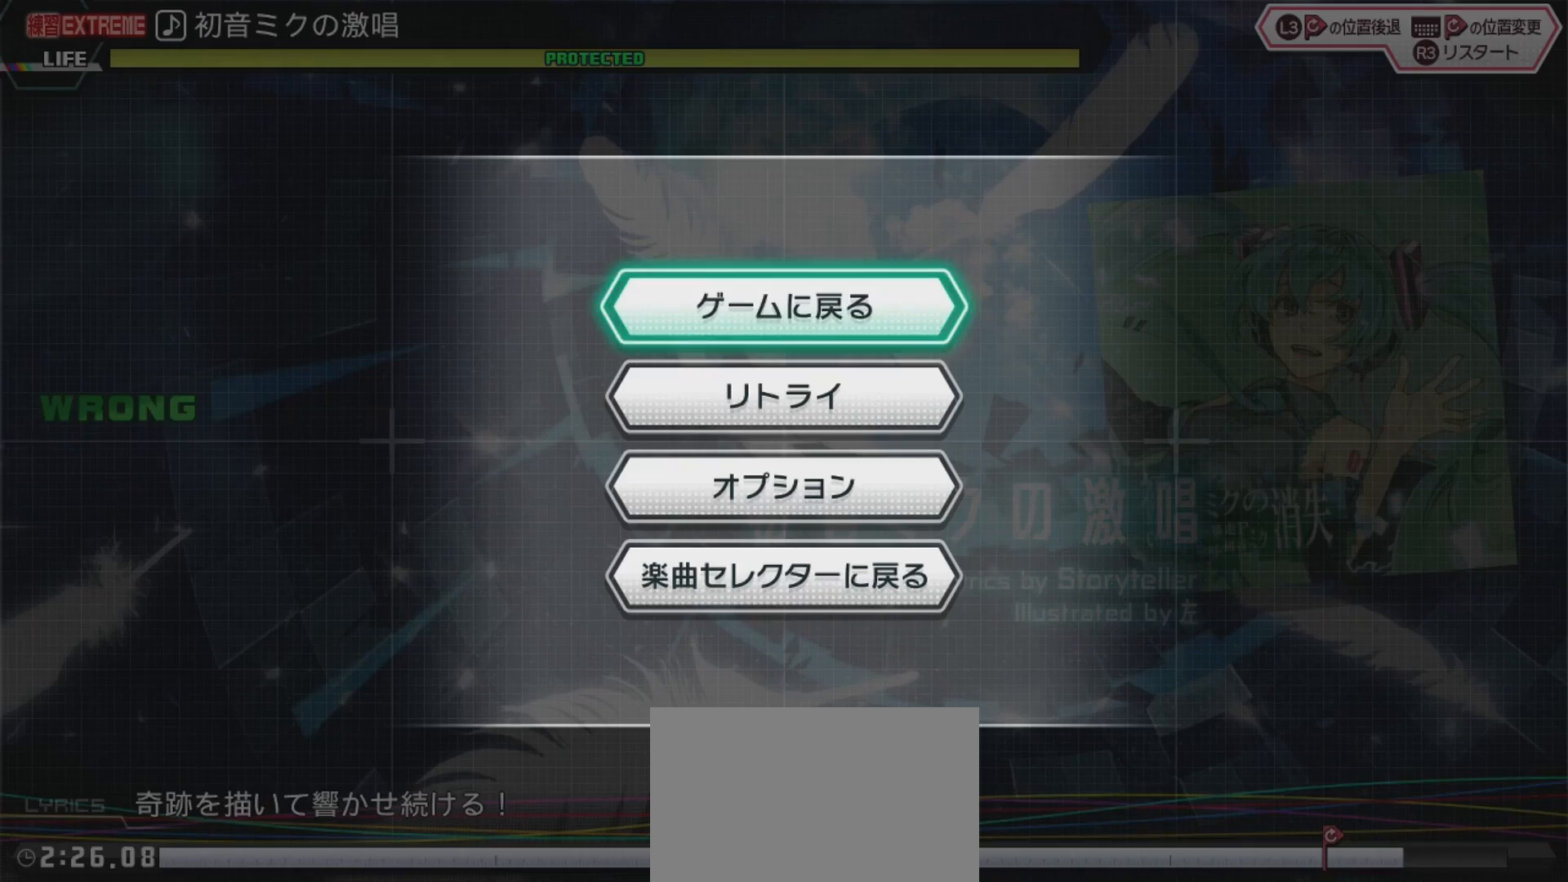
Gameplay with a controller (PlayStation layout); each line is a JSON object with the inputs held at the frame after it. "events" lists button and stick changes between this image and that frame as [ms after this image, input, new state], when the widget could be followed in between. Not read: left_stick.
{"buttons": [], "right_stick": "center", "events": []}
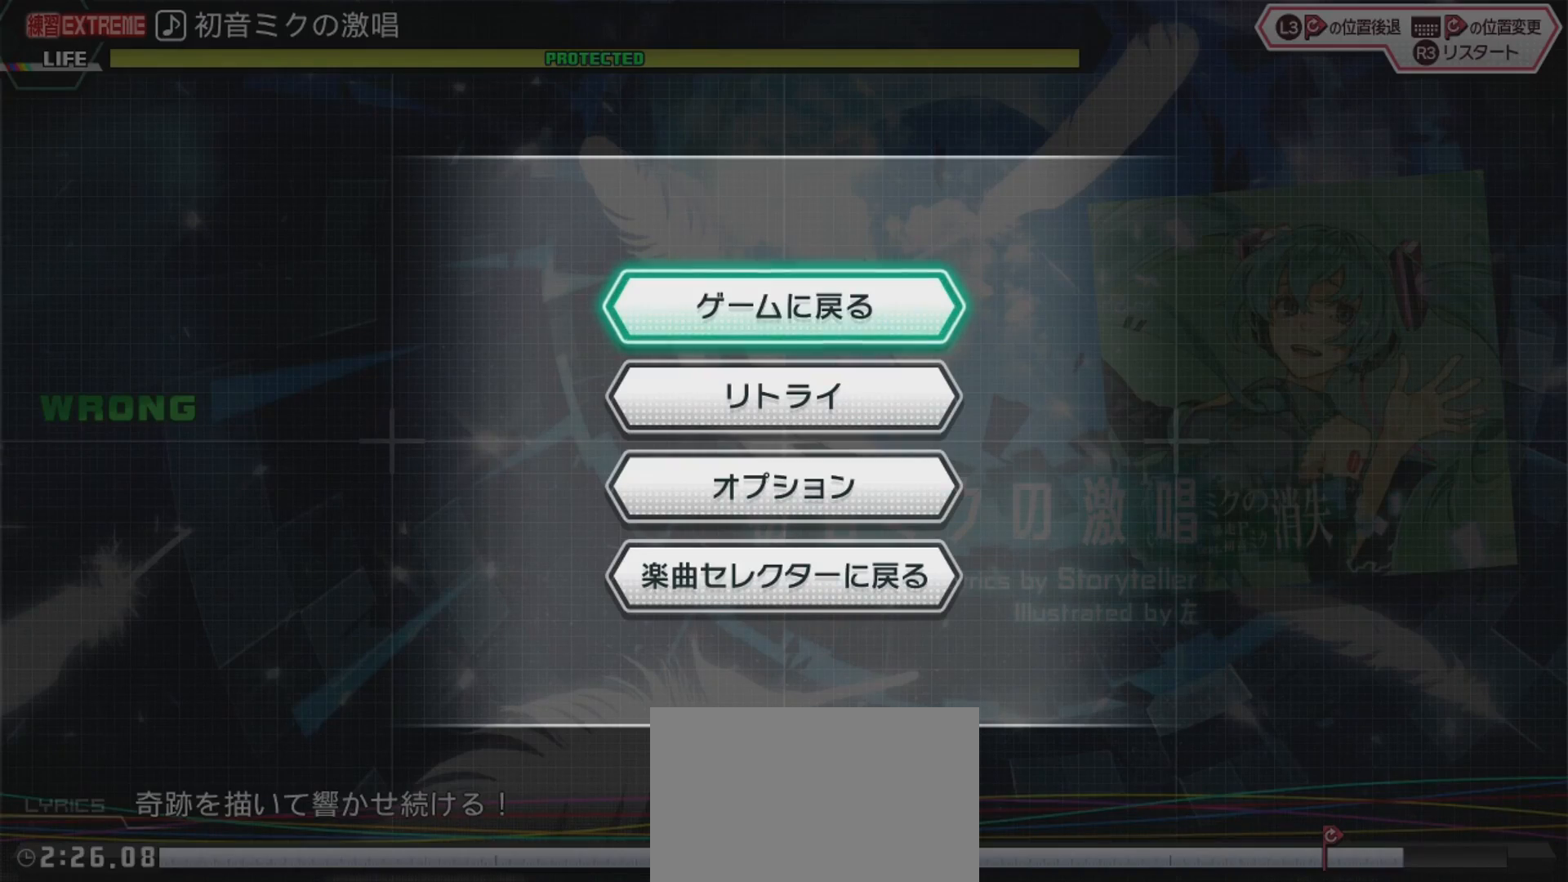
{"buttons": [], "right_stick": "center", "events": []}
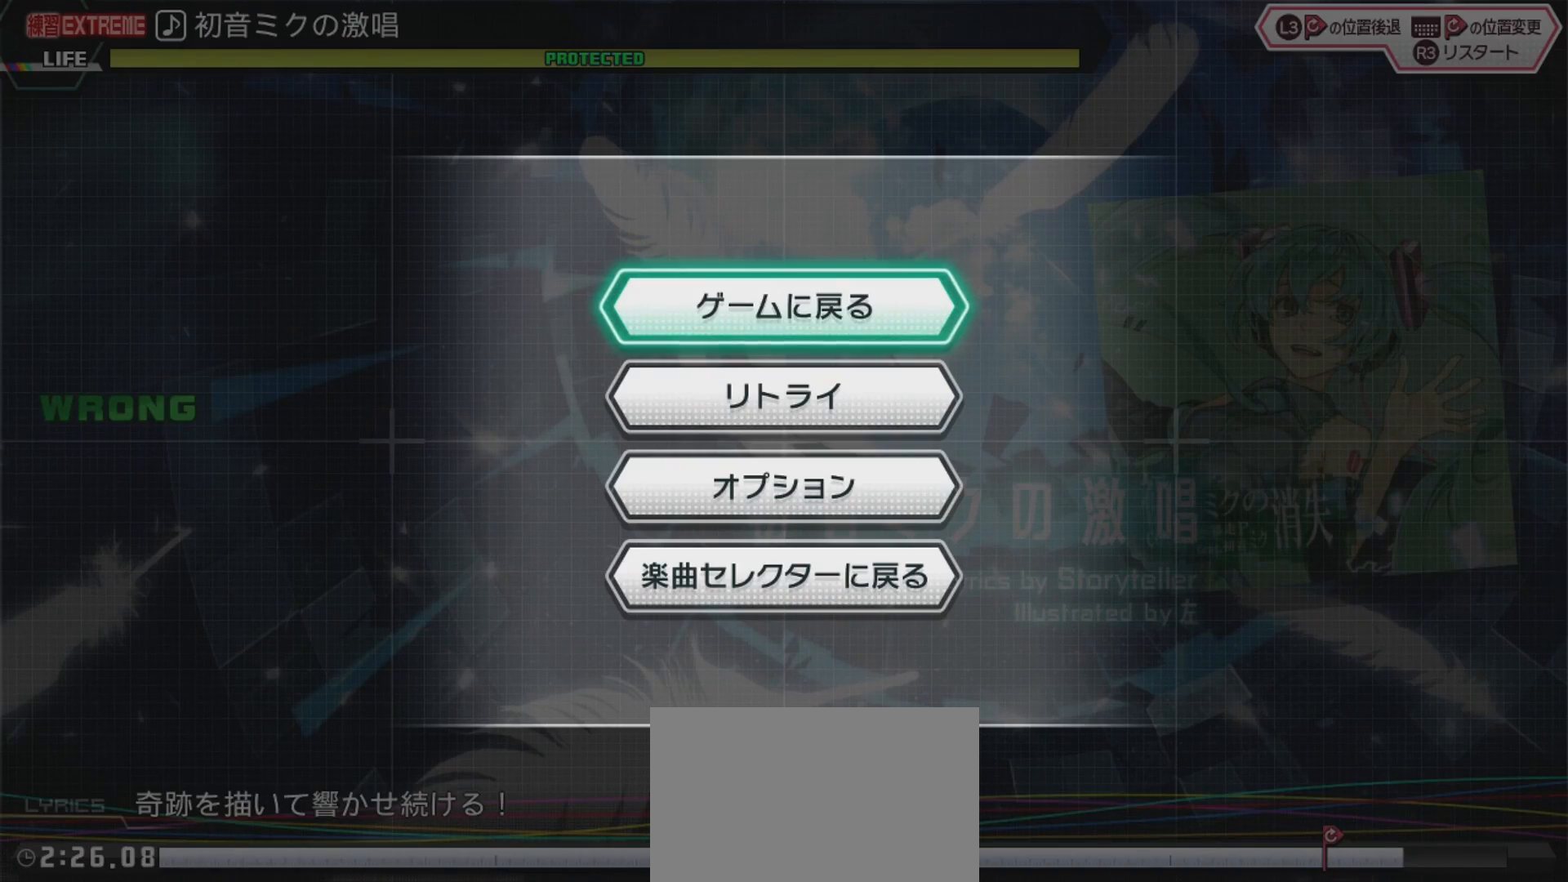
{"buttons": [], "right_stick": "center", "events": [[33, "DPAD_DOWN", "down"], [100, "DPAD_DOWN", "up"]]}
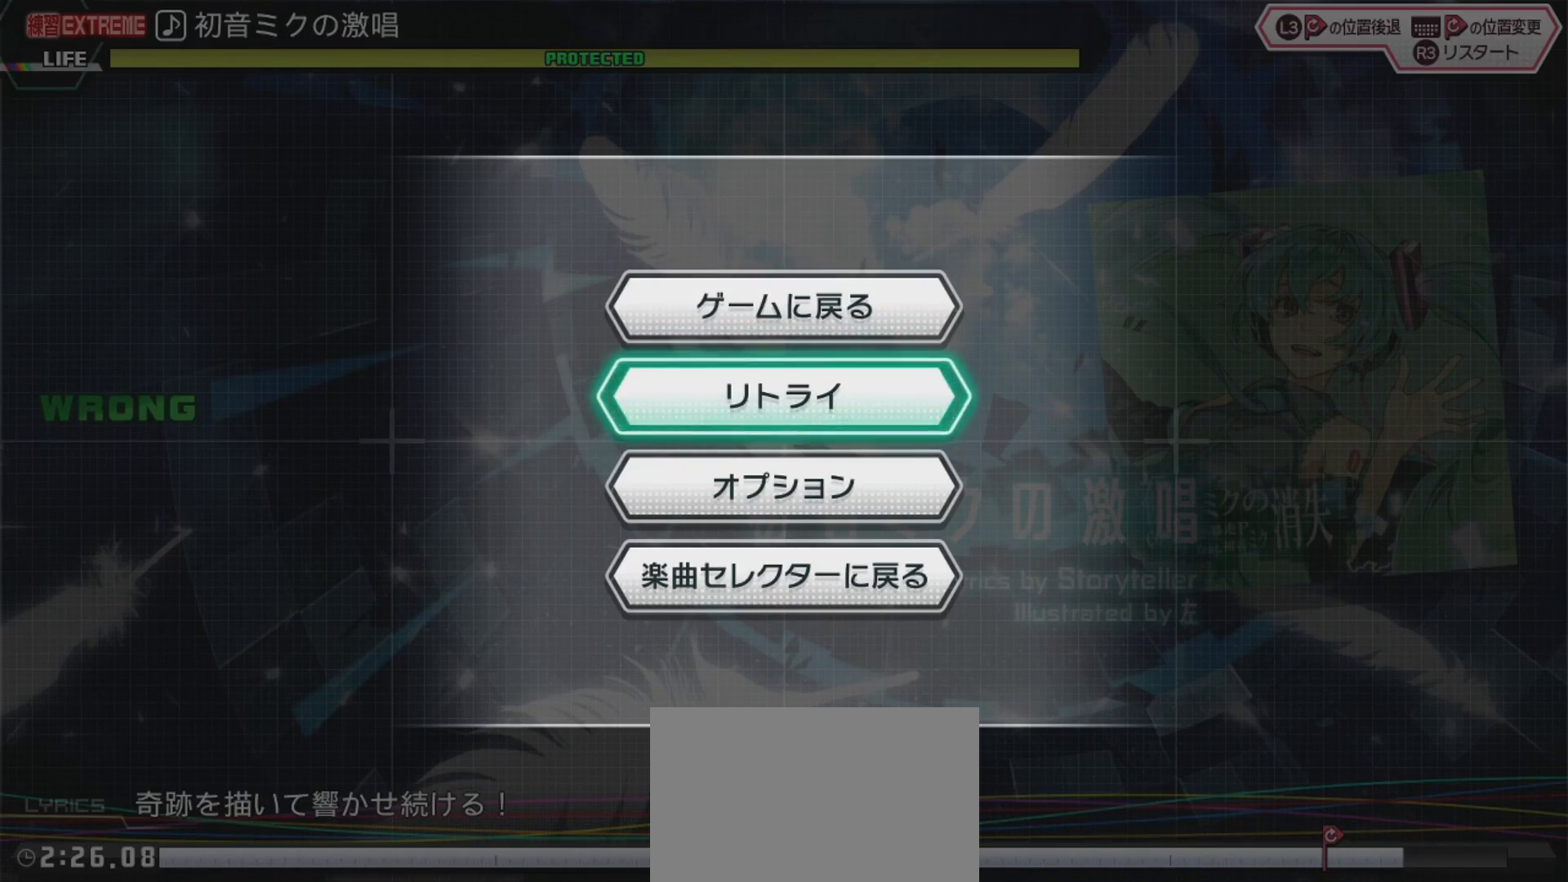
{"buttons": [], "right_stick": "center", "events": [[33, "CIRCLE", "down"], [133, "CIRCLE", "up"]]}
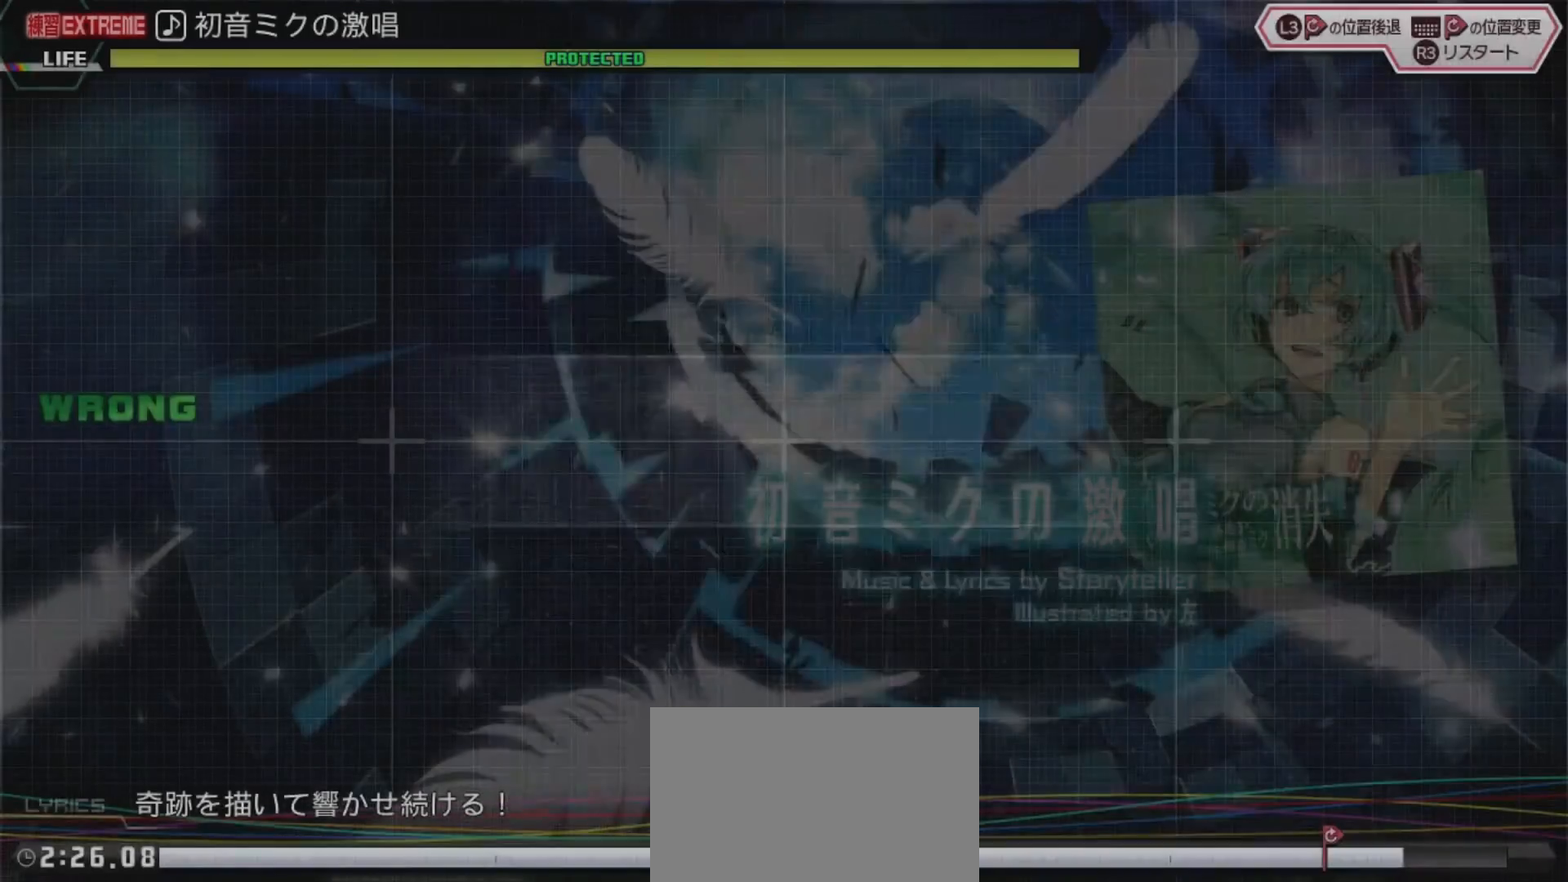
{"buttons": [], "right_stick": "center", "events": []}
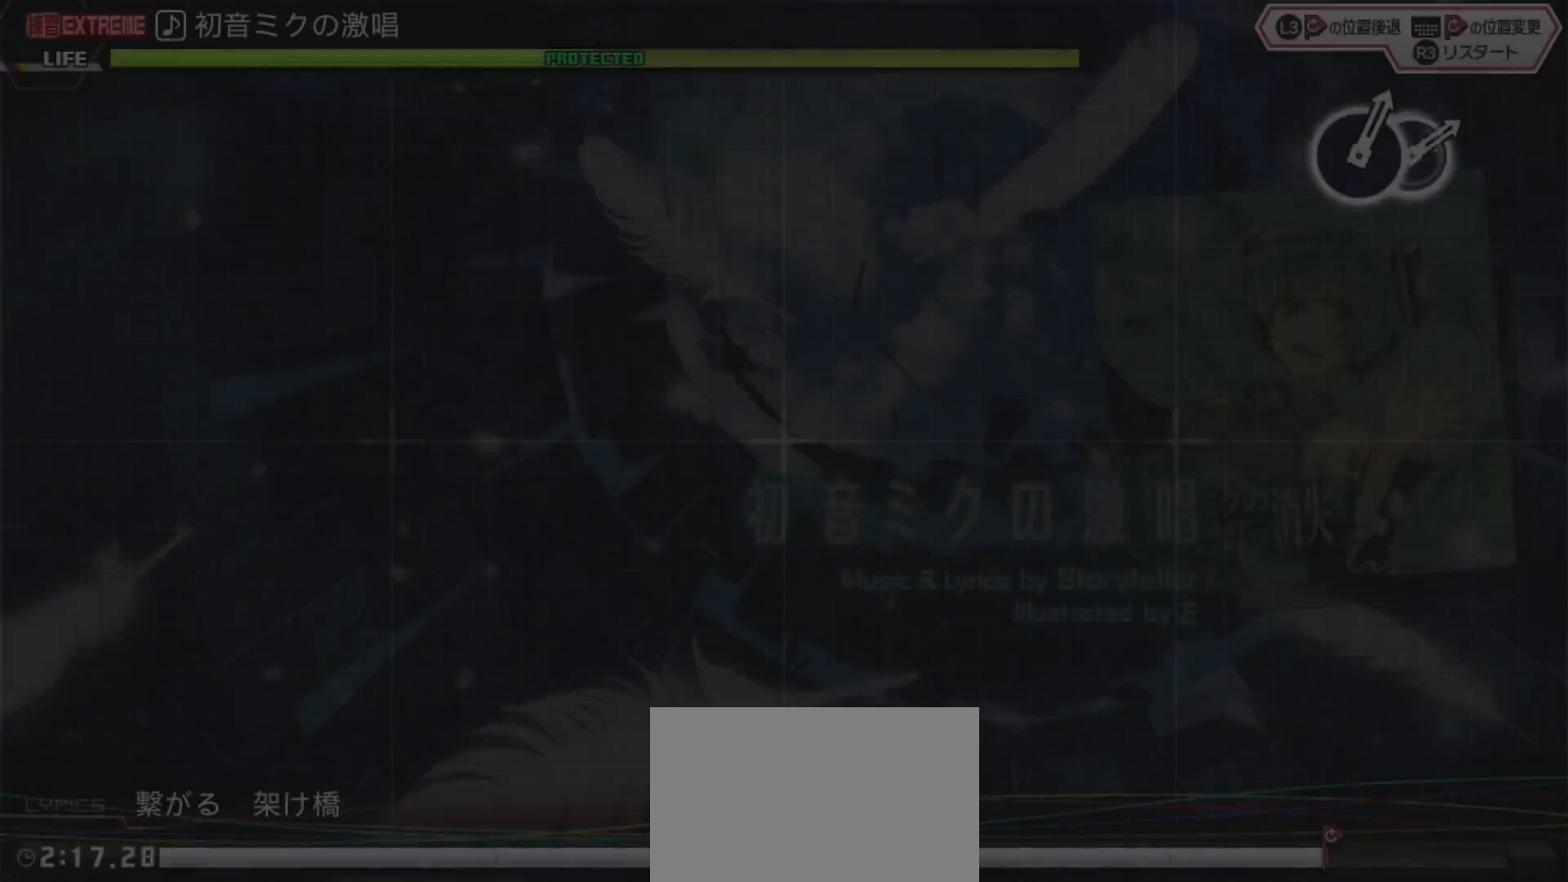
{"buttons": [], "right_stick": "center", "events": [[283, "CIRCLE", "down"], [350, "CIRCLE", "up"]]}
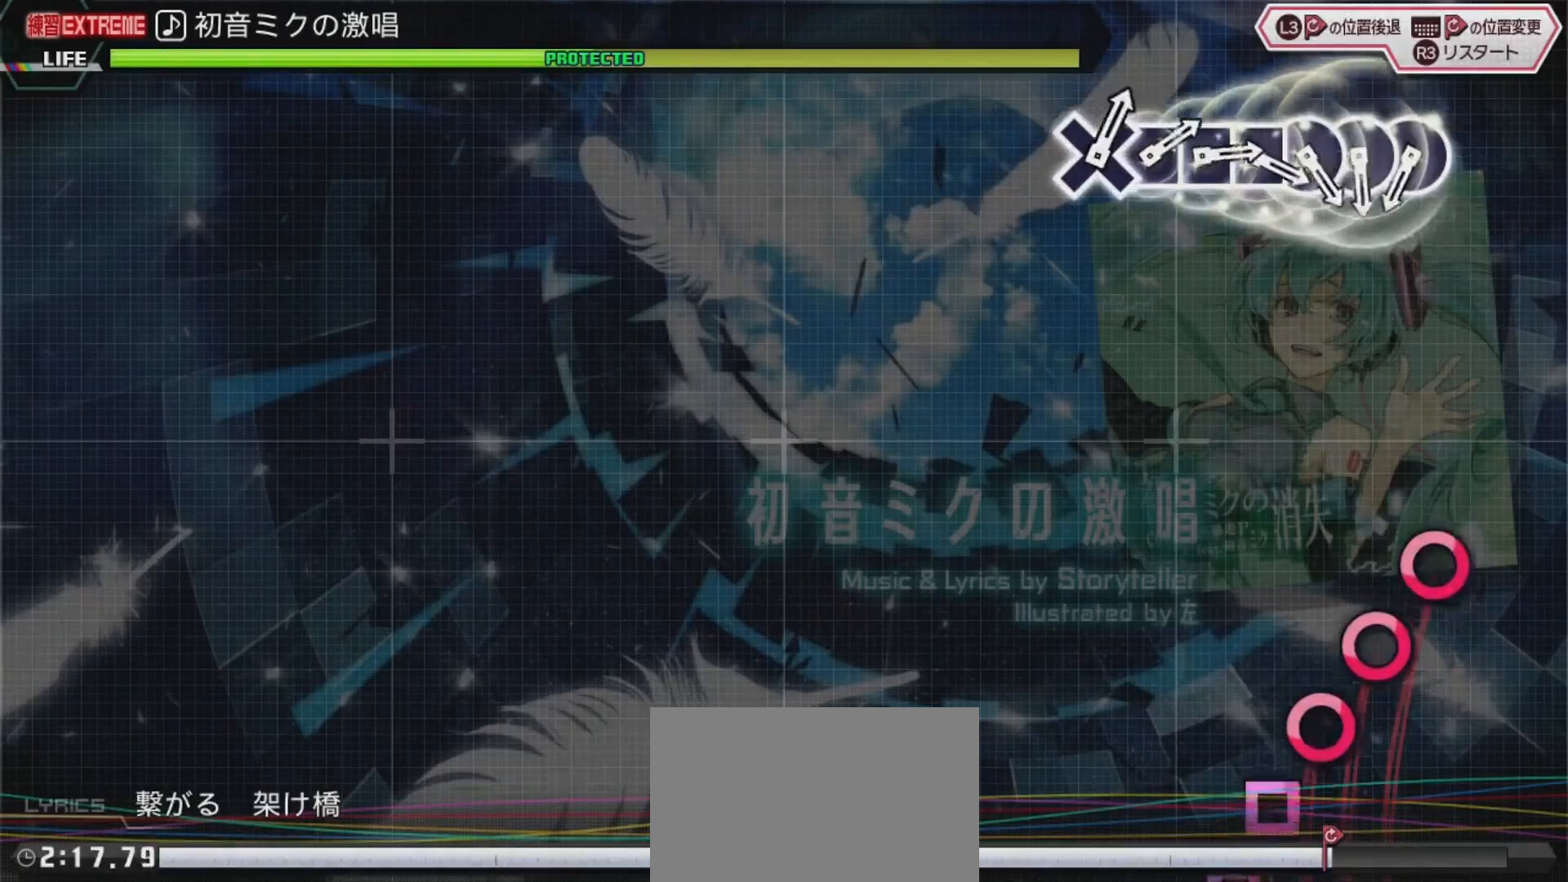
{"buttons": ["CIRCLE"], "right_stick": "center", "events": [[500, "CIRCLE", "down"]]}
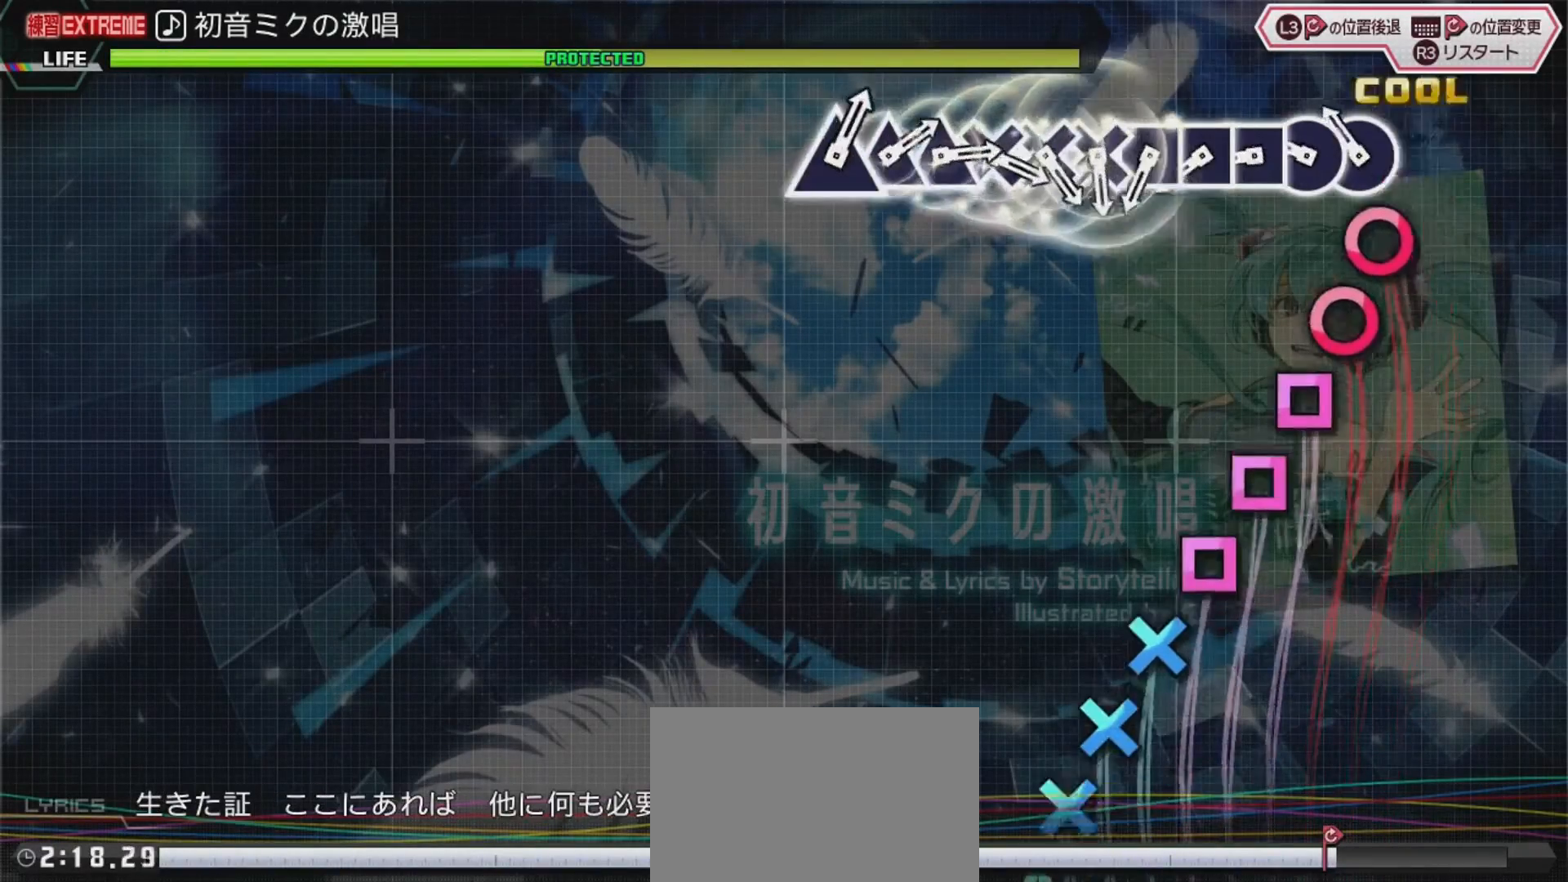
{"buttons": ["DPAD_LEFT"], "right_stick": "center", "events": [[100, "CIRCLE", "up"], [133, "DPAD_RIGHT", "down"], [200, "CIRCLE", "down"], [200, "DPAD_RIGHT", "up"], [300, "CIRCLE", "up"], [333, "DPAD_LEFT", "down"], [450, "DPAD_LEFT", "up"], [450, "SQUARE", "down"], [500, "DPAD_LEFT", "down"], [500, "SQUARE", "up"]]}
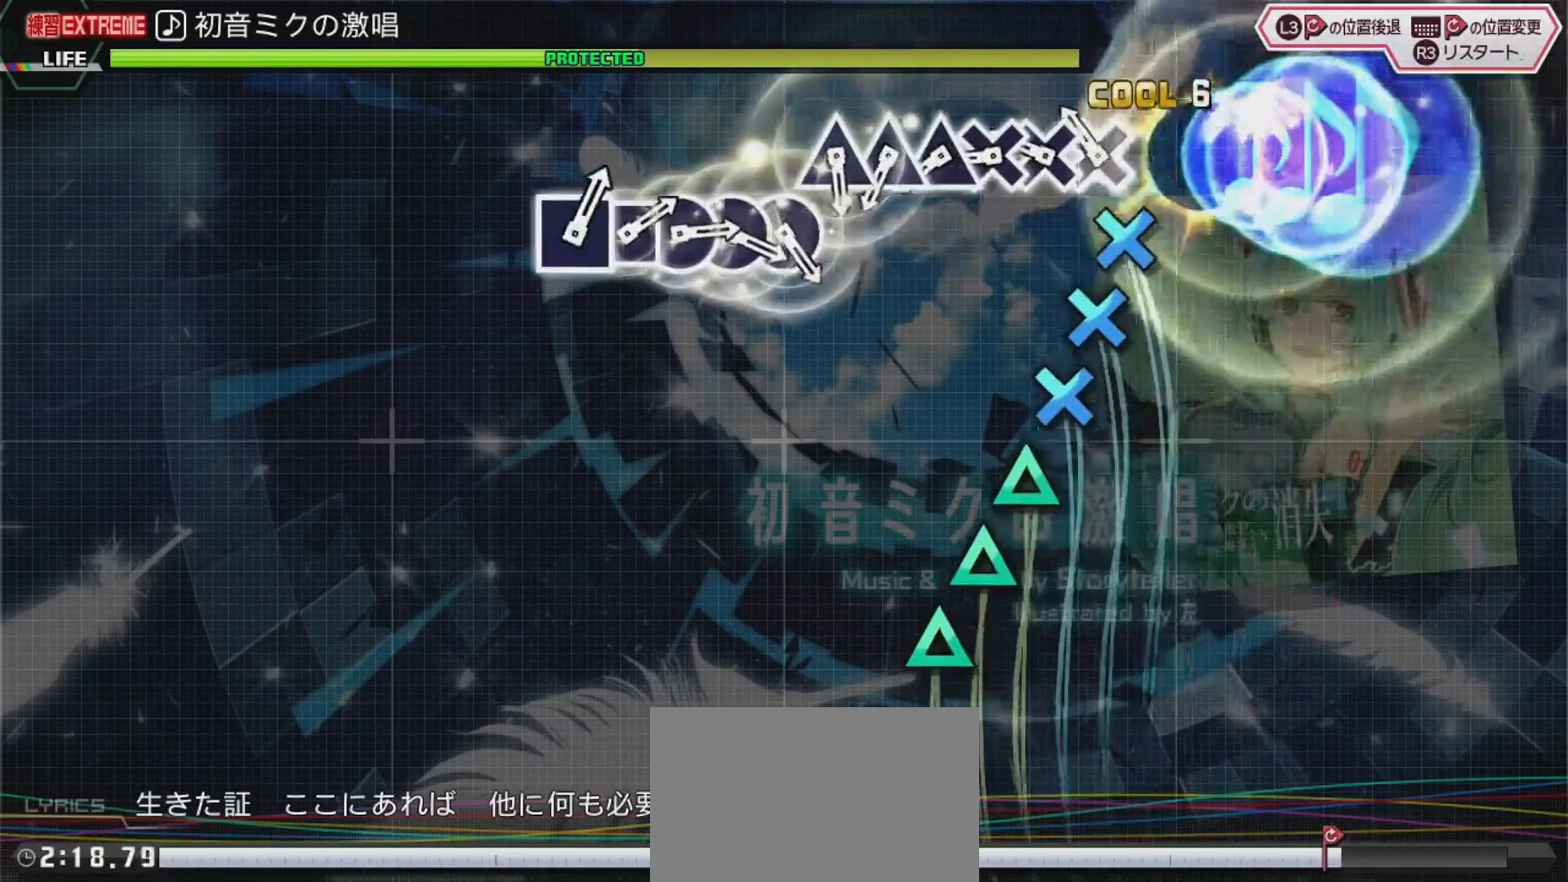
{"buttons": ["TRIANGLE", "DPAD_UP"], "right_stick": "center", "events": [[100, "DPAD_LEFT", "up"], [133, "CROSS", "down"], [200, "CROSS", "up"], [233, "DPAD_DOWN", "down"], [300, "CROSS", "down"], [333, "DPAD_DOWN", "up"], [400, "CROSS", "up"], [467, "DPAD_UP", "down"], [500, "TRIANGLE", "down"]]}
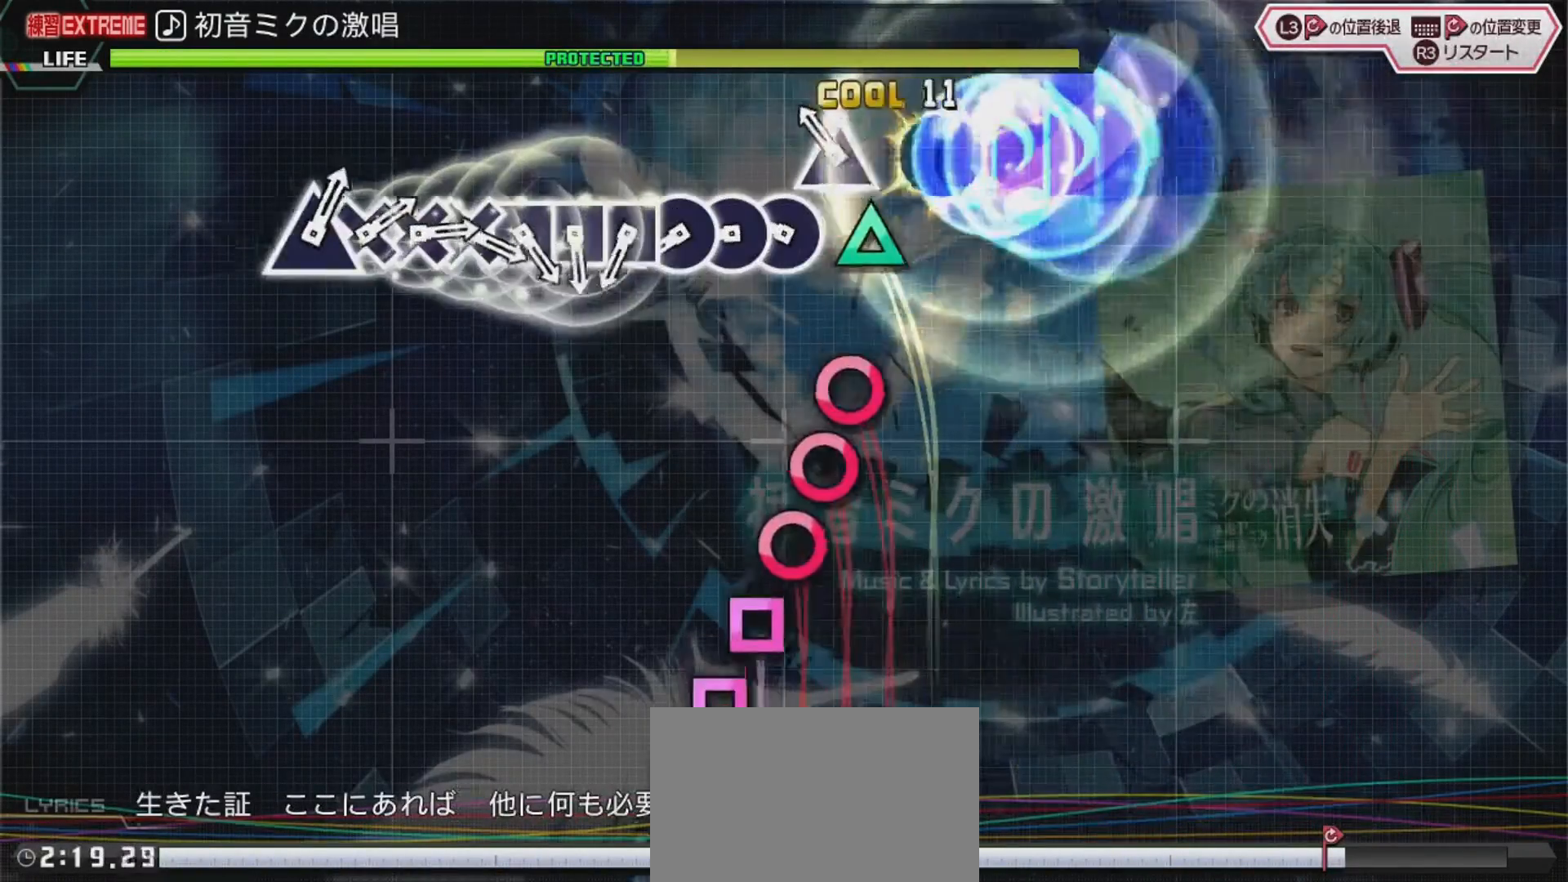
{"buttons": ["DPAD_LEFT"], "right_stick": "center", "events": [[33, "DPAD_UP", "up"], [100, "DPAD_UP", "down"], [100, "TRIANGLE", "up"], [200, "DPAD_UP", "up"], [233, "CIRCLE", "down"], [300, "CIRCLE", "up"], [333, "DPAD_RIGHT", "down"], [400, "CIRCLE", "down"], [400, "DPAD_RIGHT", "up"], [500, "CIRCLE", "up"], [500, "DPAD_LEFT", "down"]]}
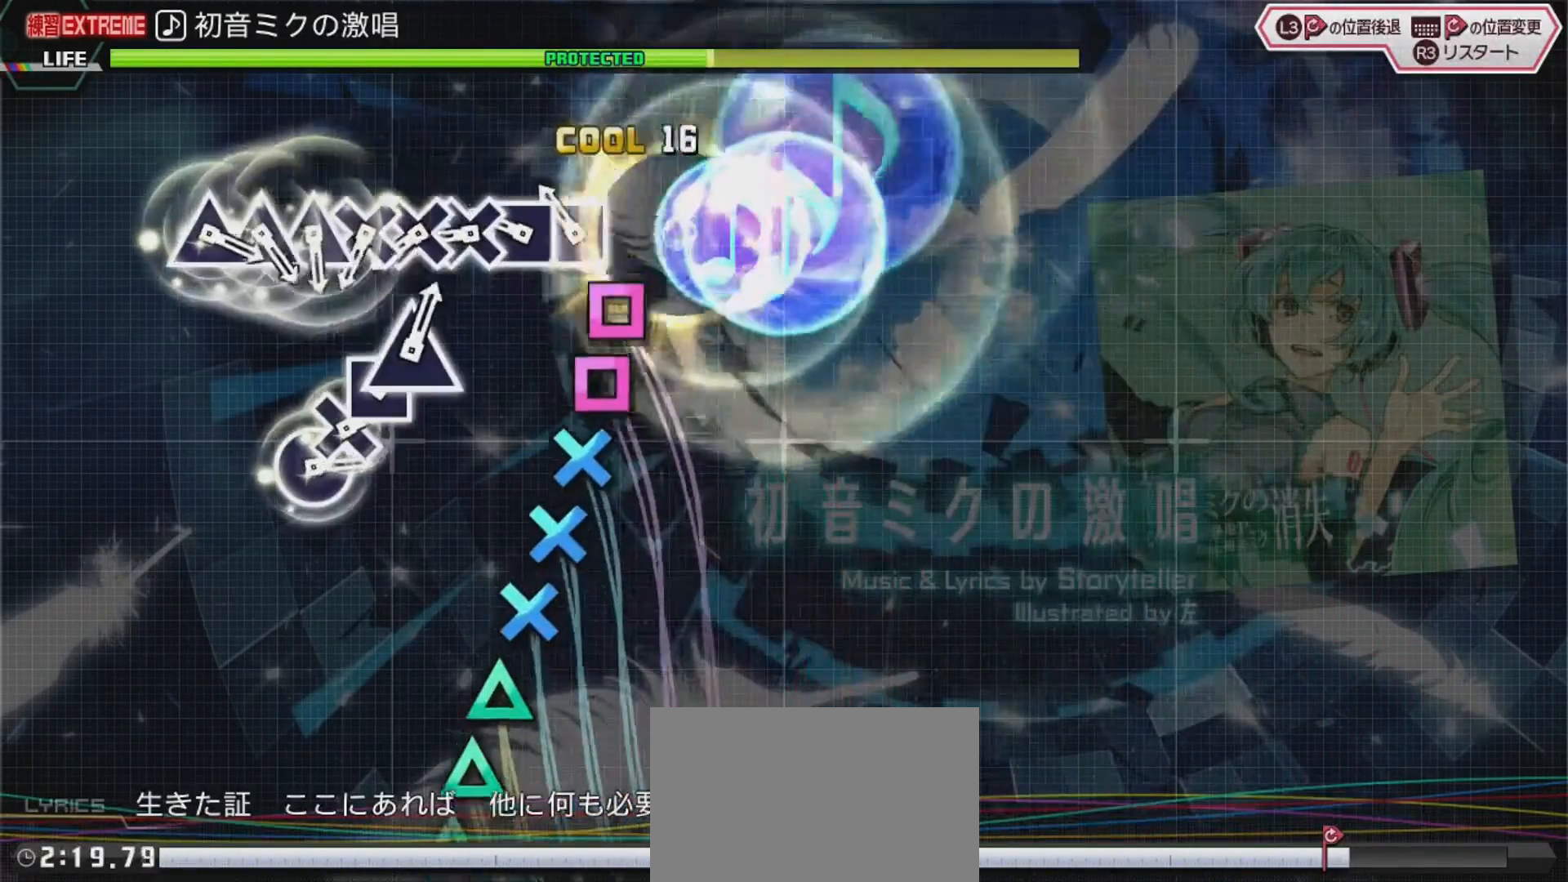
{"buttons": ["DPAD_DOWN"], "right_stick": "center", "events": [[100, "DPAD_LEFT", "up"], [100, "SQUARE", "down"], [150, "DPAD_LEFT", "down"], [183, "SQUARE", "up"], [283, "DPAD_LEFT", "up"], [317, "CROSS", "down"], [383, "CROSS", "up"], [417, "DPAD_DOWN", "down"]]}
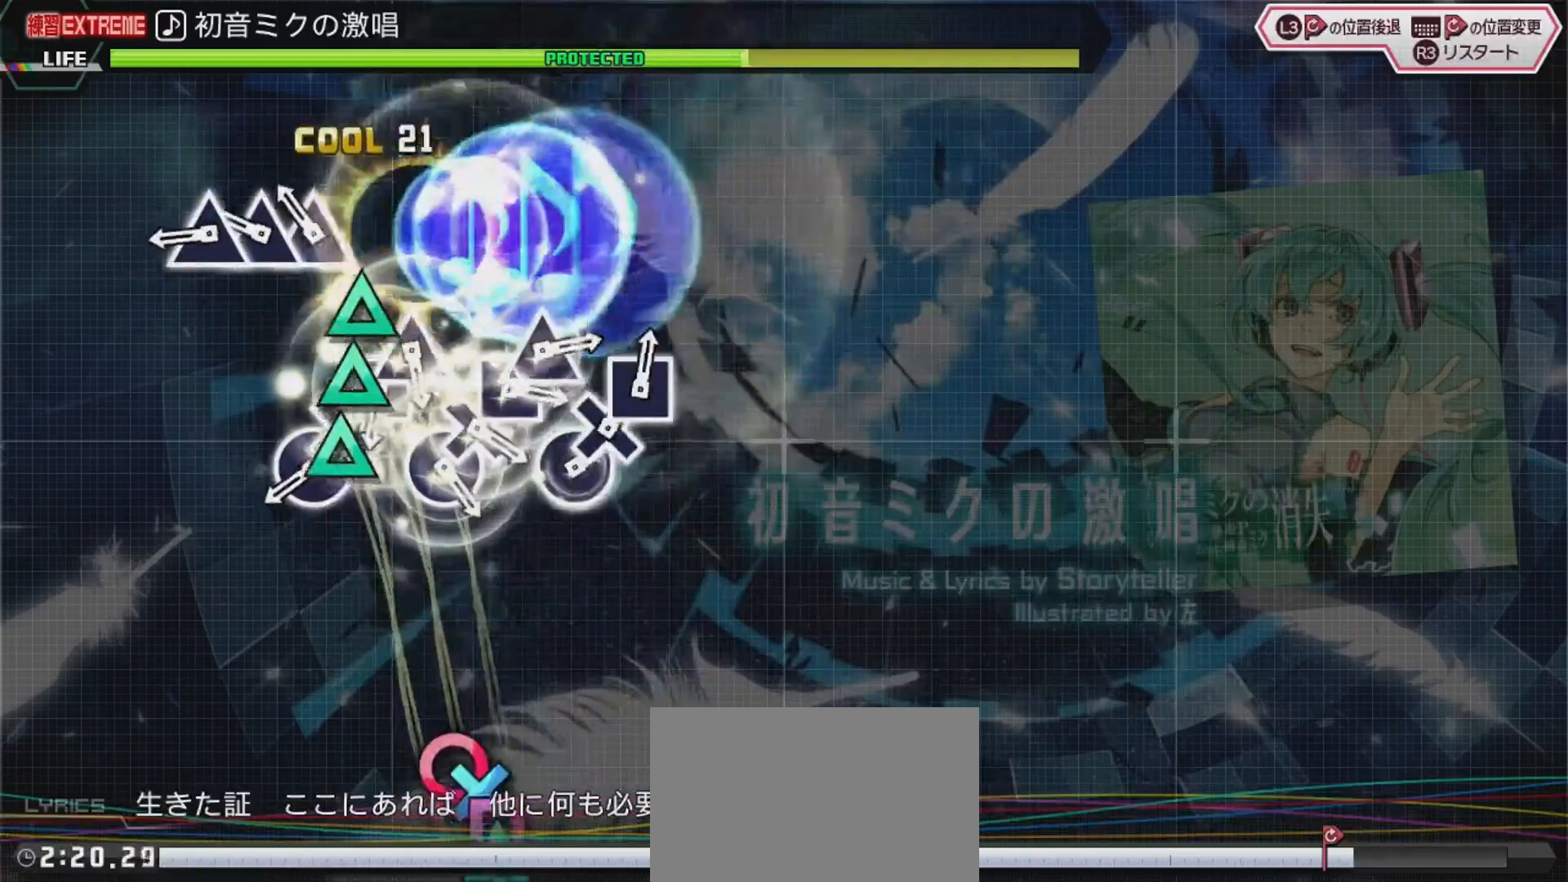
{"buttons": ["CROSS"], "right_stick": "center", "events": [[17, "CROSS", "down"], [17, "DPAD_DOWN", "up"], [83, "CROSS", "up"], [117, "DPAD_UP", "down"], [183, "DPAD_UP", "up"], [217, "TRIANGLE", "down"], [283, "DPAD_UP", "down"], [317, "TRIANGLE", "up"], [383, "CIRCLE", "down"], [383, "DPAD_UP", "up"], [450, "CIRCLE", "up"], [450, "CROSS", "down"]]}
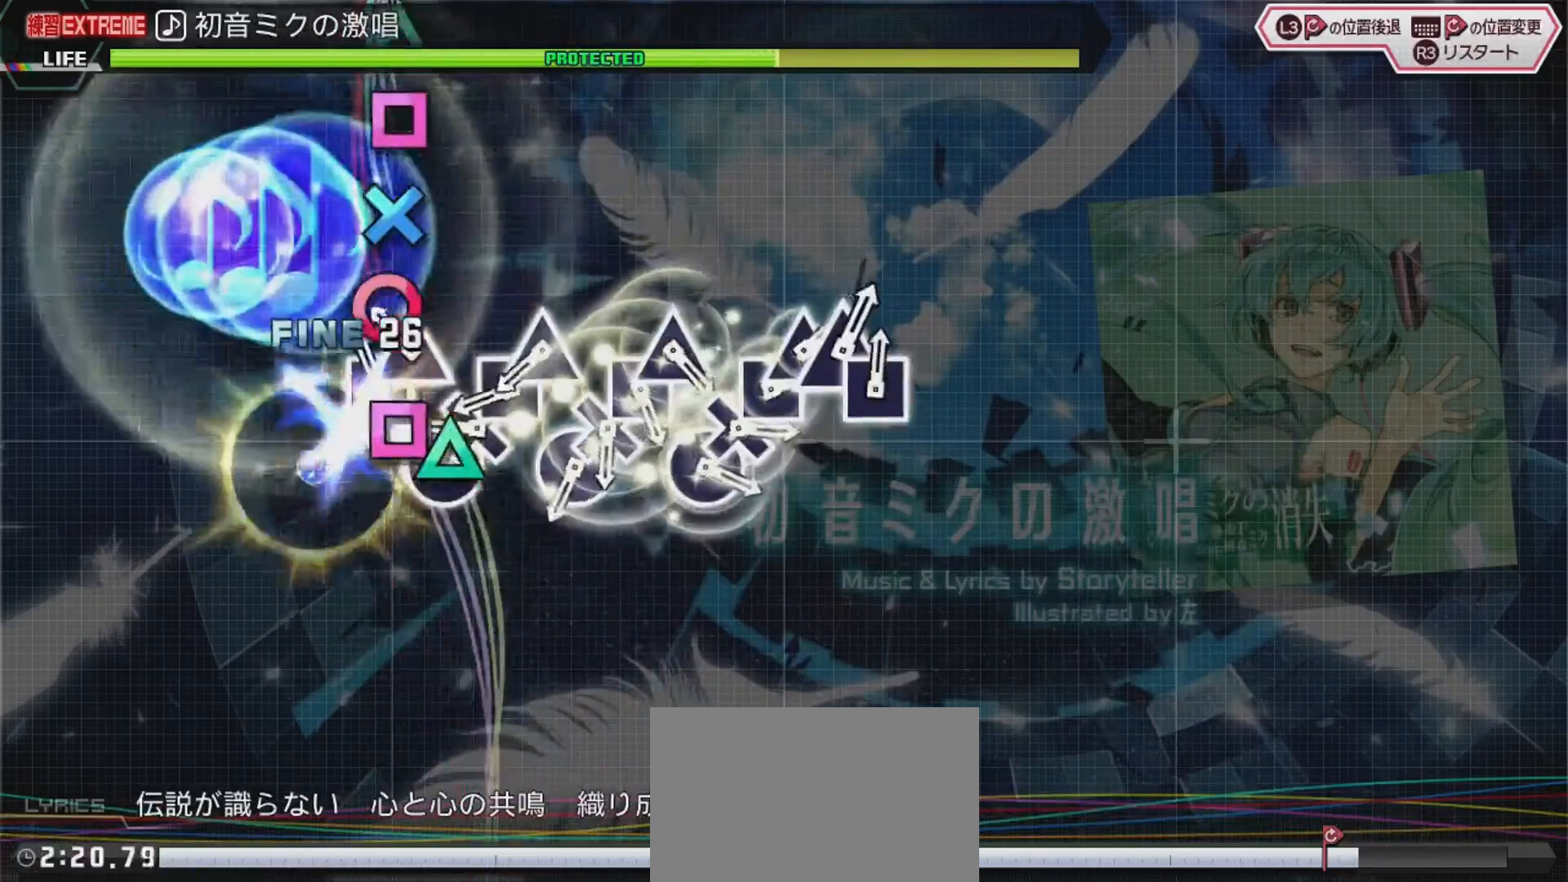
{"buttons": ["CIRCLE", "TRIANGLE"], "right_stick": "center", "events": [[17, "CROSS", "up"], [17, "right_stick", "left"], [83, "SQUARE", "down"], [83, "right_stick", "center"], [150, "SQUARE", "up"], [150, "TRIANGLE", "down"], [183, "CIRCLE", "down"], [217, "TRIANGLE", "up"], [283, "CIRCLE", "up"], [283, "CROSS", "down"], [317, "CROSS", "up"], [383, "SQUARE", "down"], [450, "SQUARE", "up"], [450, "TRIANGLE", "down"], [483, "CIRCLE", "down"]]}
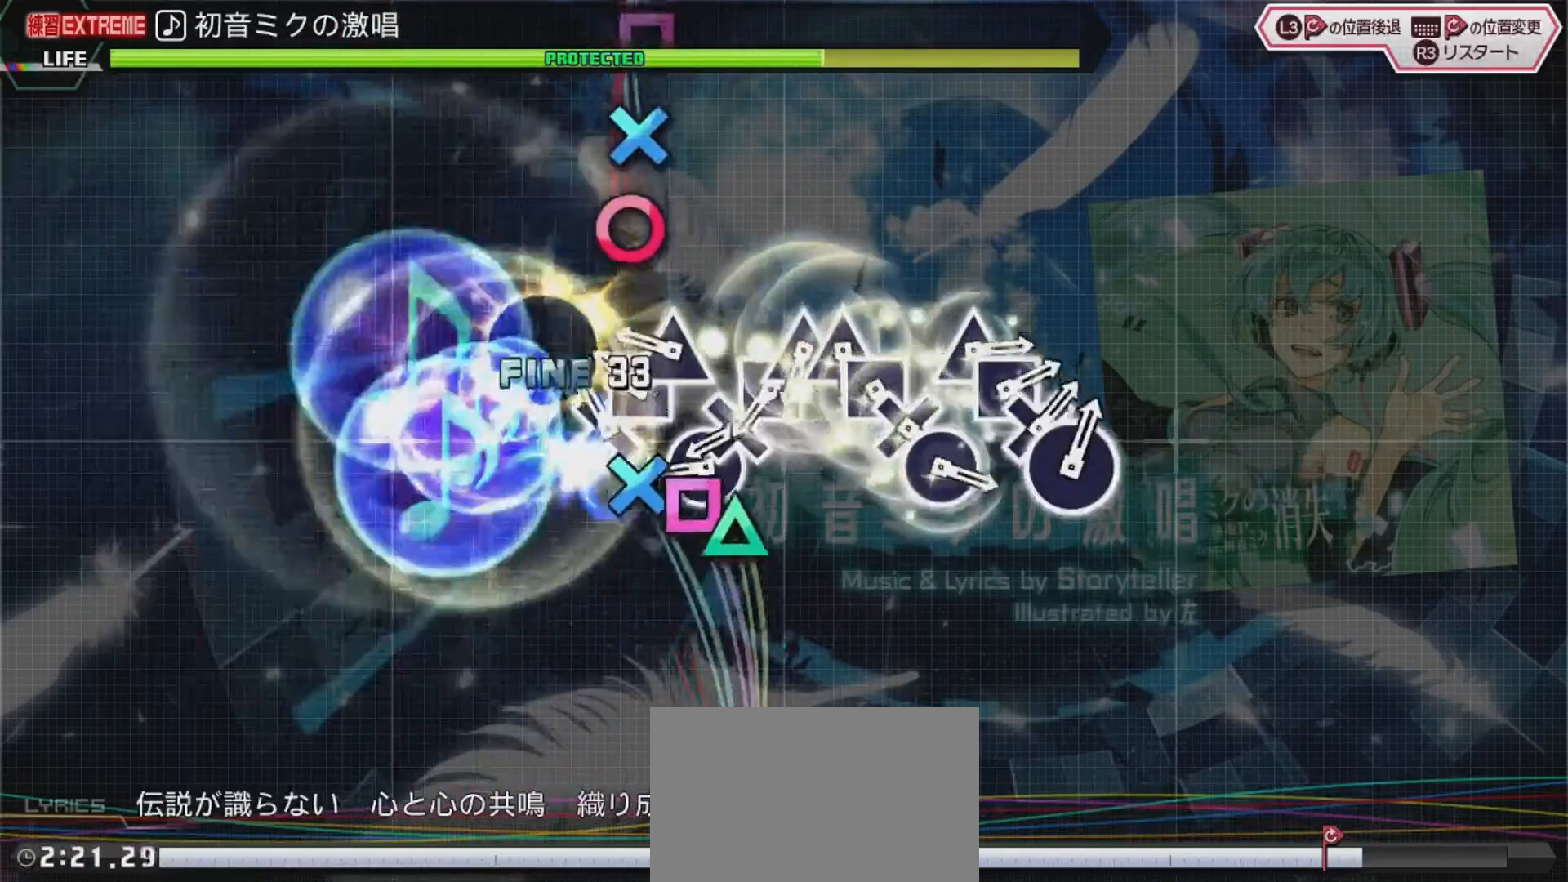
{"buttons": ["SQUARE"], "right_stick": "center", "events": [[17, "TRIANGLE", "up"], [117, "CIRCLE", "up"], [117, "CROSS", "down"], [150, "CROSS", "up"], [150, "right_stick", "left"], [217, "SQUARE", "down"], [217, "right_stick", "center"], [233, "TRIANGLE", "down"], [267, "SQUARE", "up"], [300, "CIRCLE", "down"], [333, "TRIANGLE", "up"], [400, "CIRCLE", "up"], [400, "CROSS", "down"], [467, "CROSS", "up"], [467, "SQUARE", "down"]]}
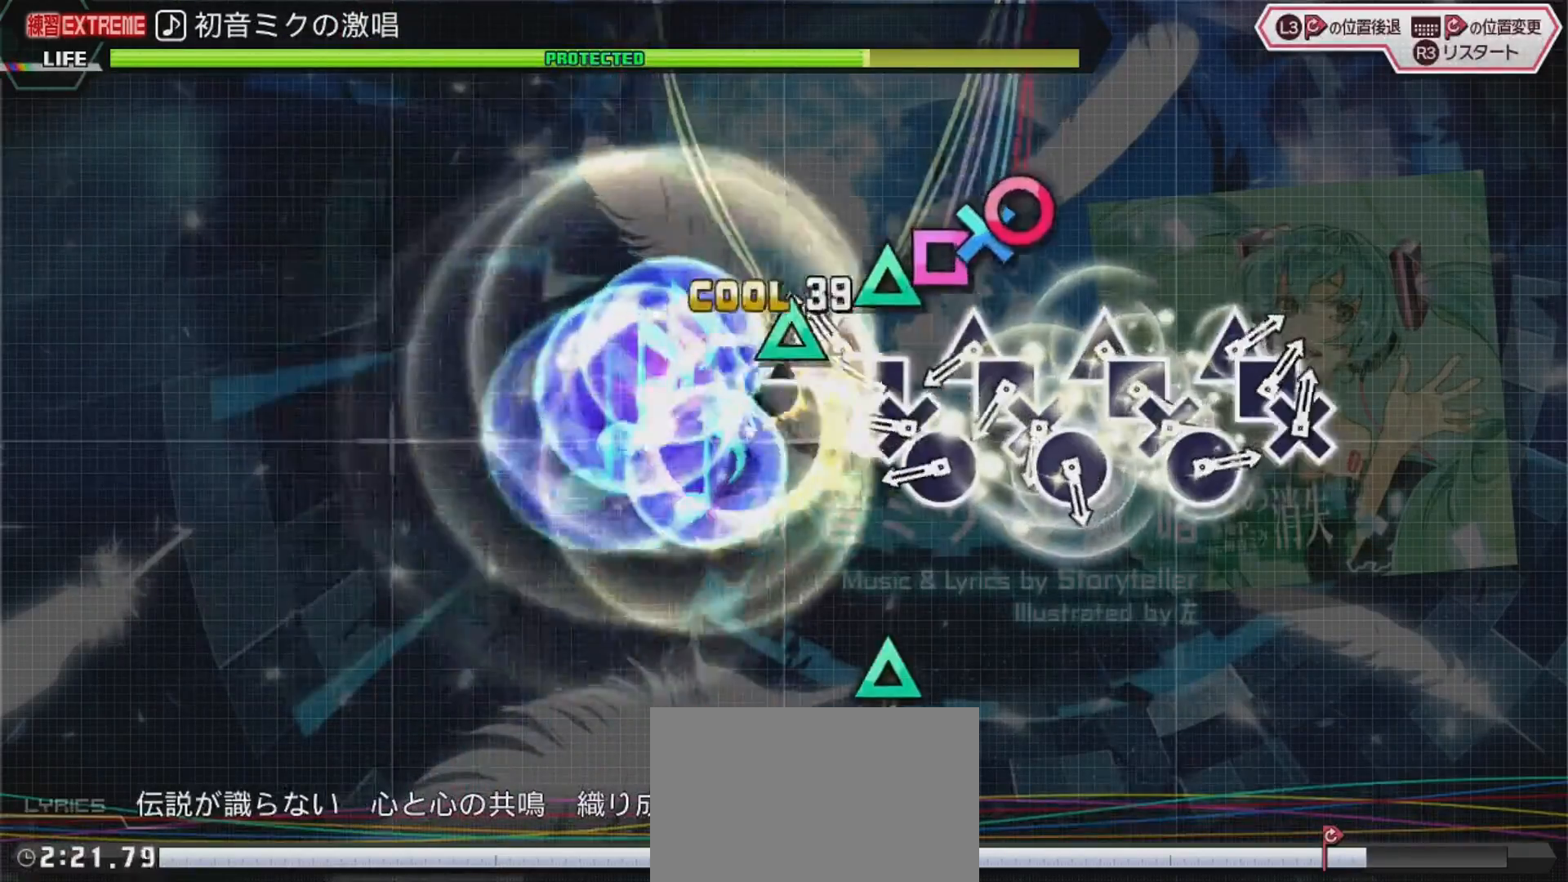
{"buttons": ["SQUARE"], "right_stick": "down-left", "events": [[33, "SQUARE", "up"], [33, "TRIANGLE", "down"], [100, "DPAD_UP", "down"], [100, "TRIANGLE", "up"], [167, "TRIANGLE", "down"], [200, "SQUARE", "down"], [200, "TRIANGLE", "up"], [233, "DPAD_UP", "up"], [300, "CROSS", "down"], [300, "SQUARE", "up"], [367, "CIRCLE", "down"], [367, "CROSS", "up"], [467, "CIRCLE", "up"], [467, "TRIANGLE", "down"], [500, "SQUARE", "down"], [500, "TRIANGLE", "up"], [500, "right_stick", "down-left"]]}
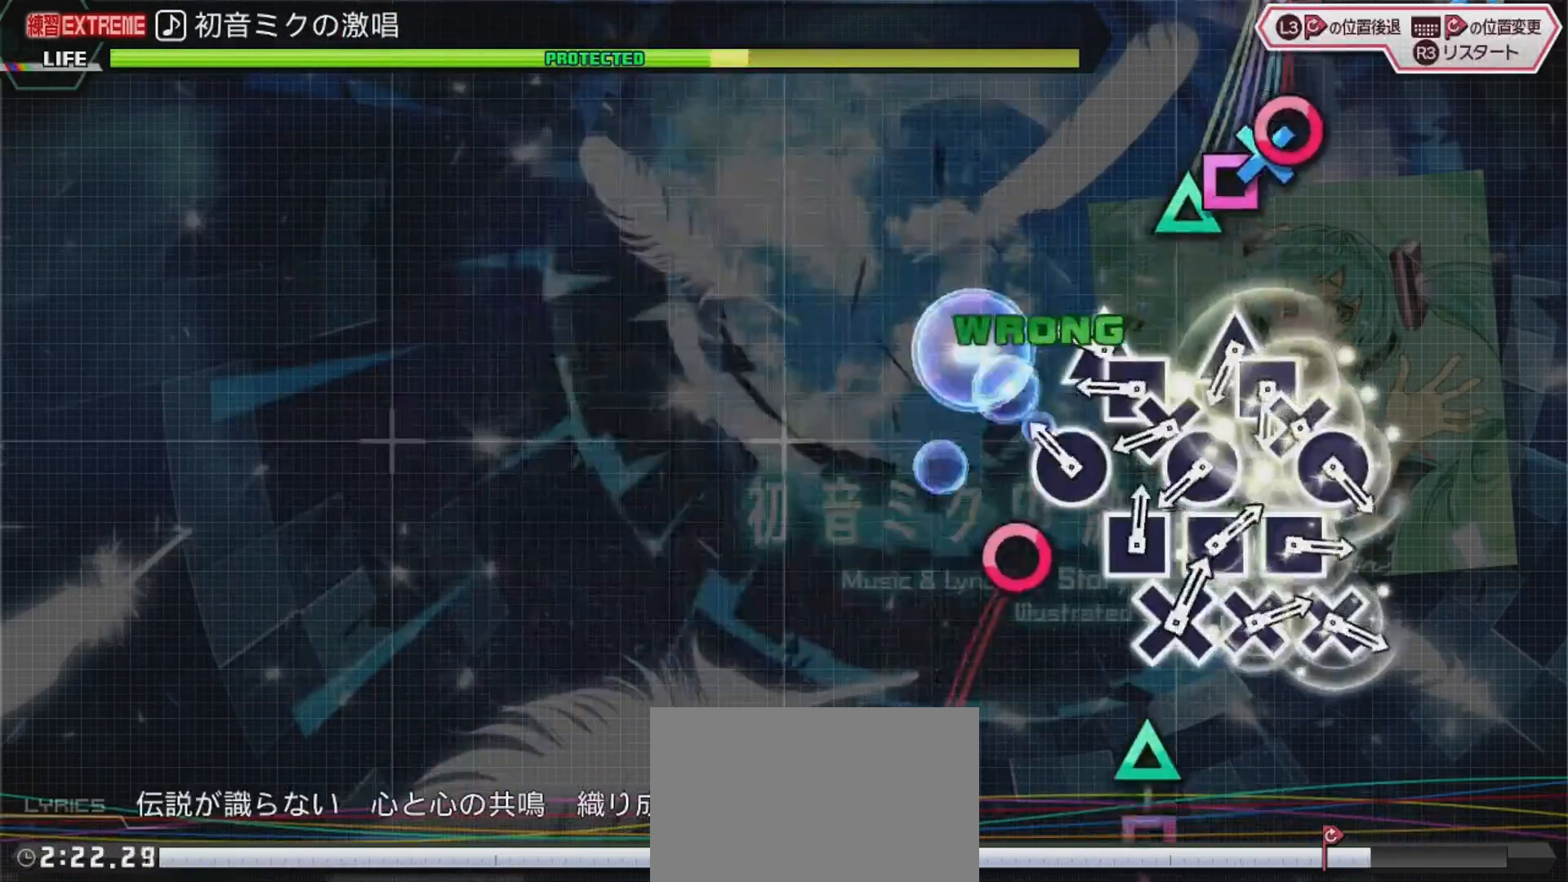
{"buttons": [], "right_stick": "center", "events": [[67, "right_stick", "center"], [100, "CROSS", "down"], [100, "SQUARE", "up"], [167, "CIRCLE", "down"], [167, "CROSS", "up"], [267, "CIRCLE", "up"], [300, "SQUARE", "down"], [400, "CROSS", "down"], [400, "SQUARE", "up"], [433, "CIRCLE", "down"], [433, "CROSS", "up"], [467, "CIRCLE", "up"]]}
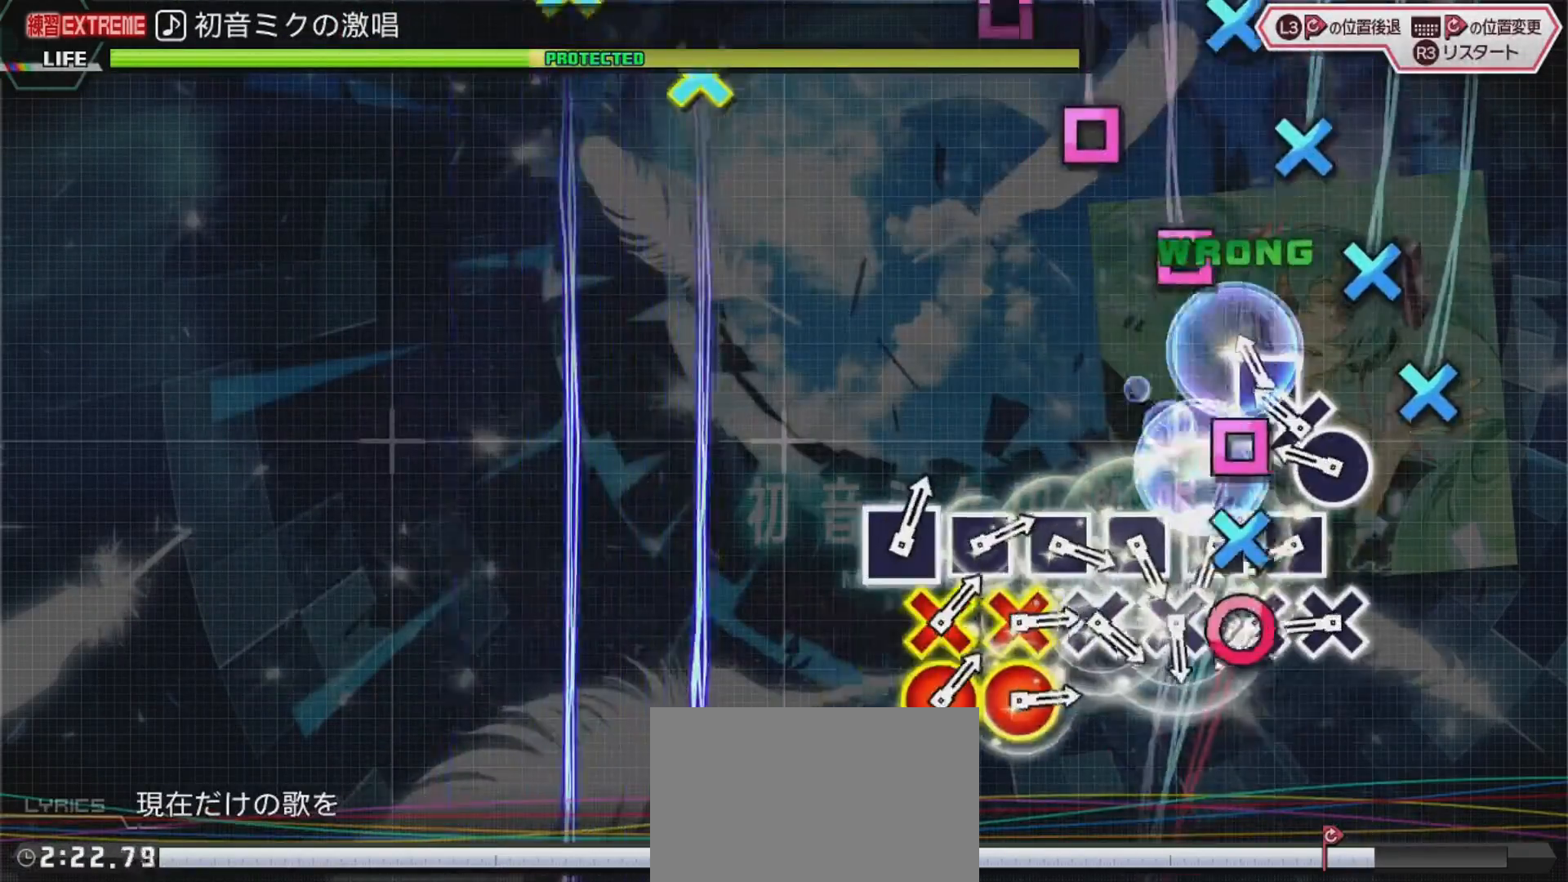
{"buttons": [], "right_stick": "center", "events": [[100, "R3", "down"], [200, "R3", "up"]]}
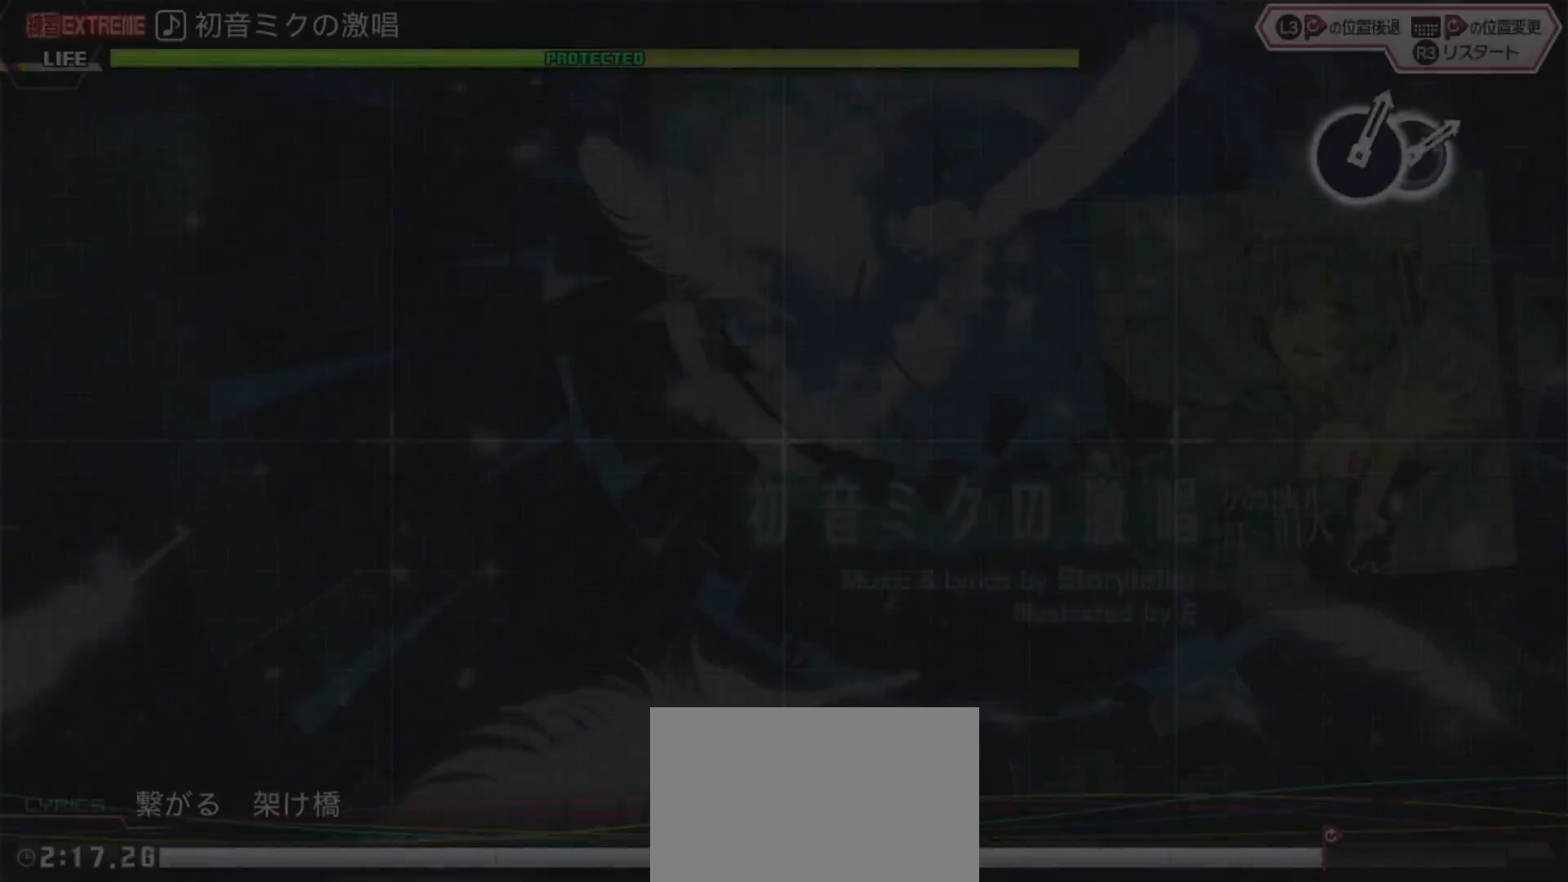
{"buttons": [], "right_stick": "center", "events": []}